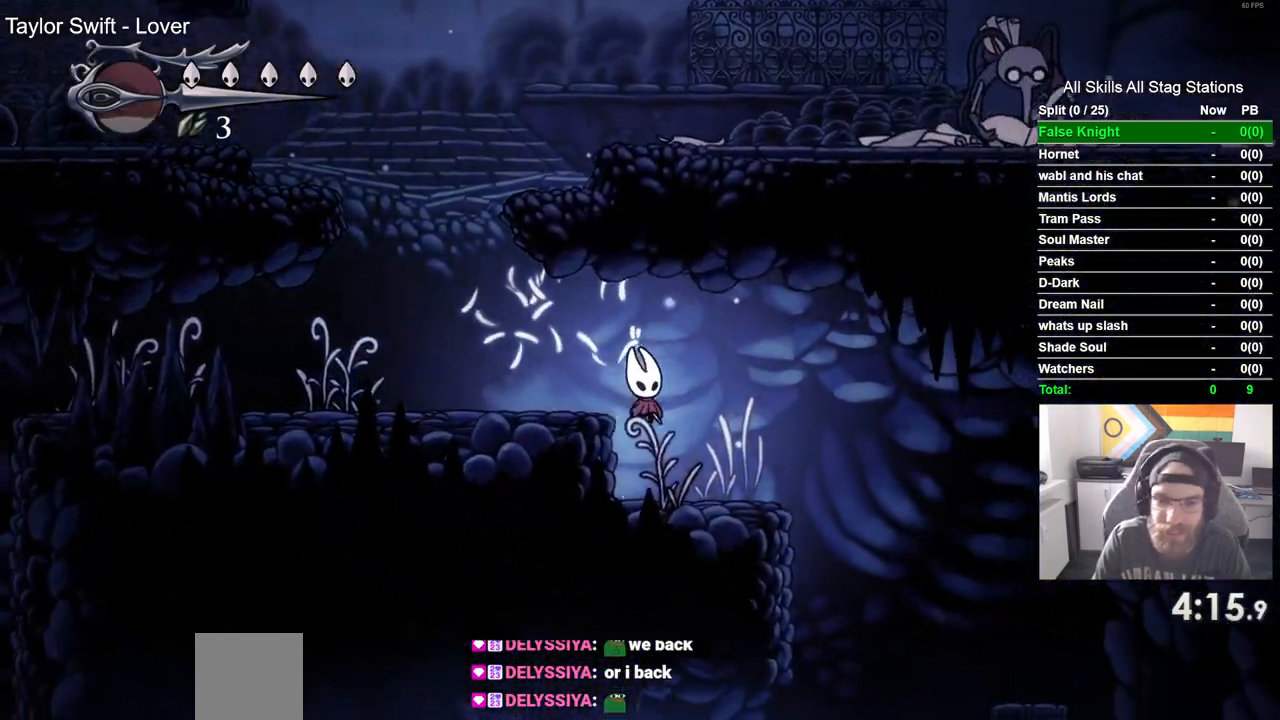
Gameplay with a controller (PlayStation layout); each line is a JSON object with the inputs held at the frame after it (dt_ms = milliseconds from this image to that frame). "events" lists button and stick changes between this image and that frame as [ms after this image, input, new state], when the widget could be followed in between.
{"dt_ms": 500, "buttons": ["DPAD_RIGHT"], "left_stick": "center", "right_stick": "center", "events": [[100, "SQUARE", "up"], [350, "SQUARE", "down"], [500, "SQUARE", "up"]]}
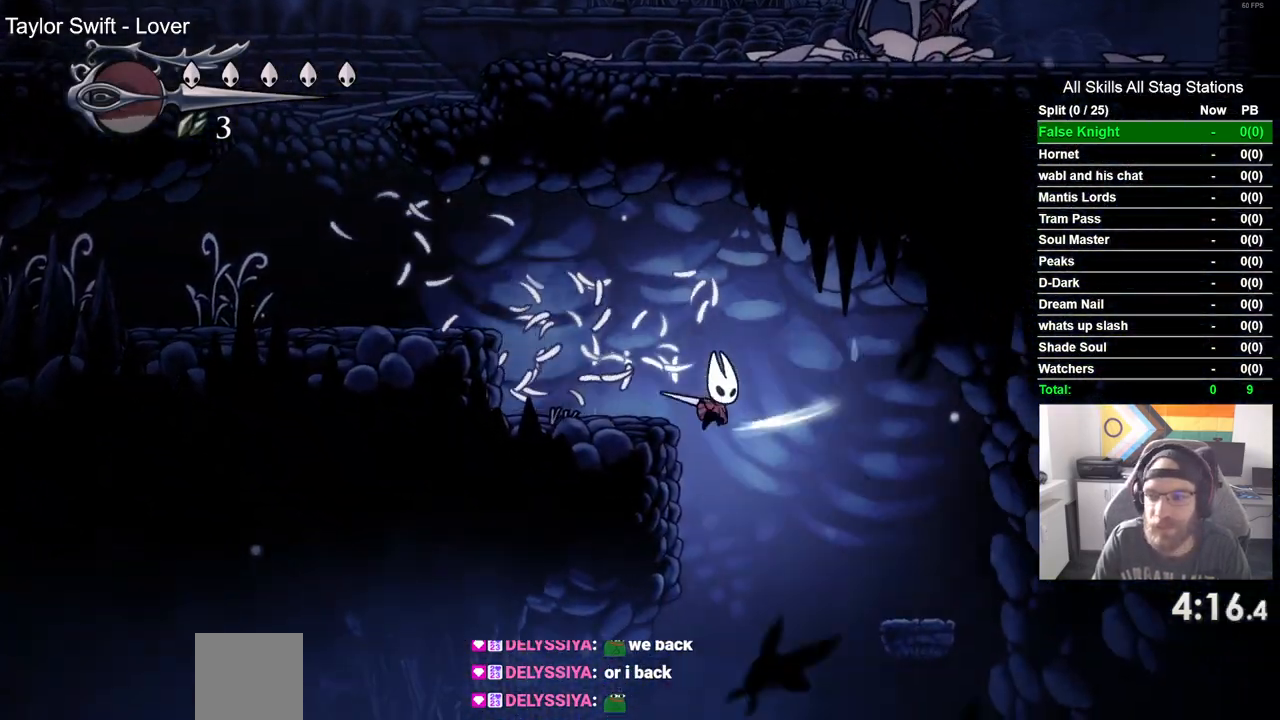
{"dt_ms": 500, "buttons": ["SQUARE", "DPAD_RIGHT"], "left_stick": "center", "right_stick": "center", "events": [[433, "SQUARE", "down"]]}
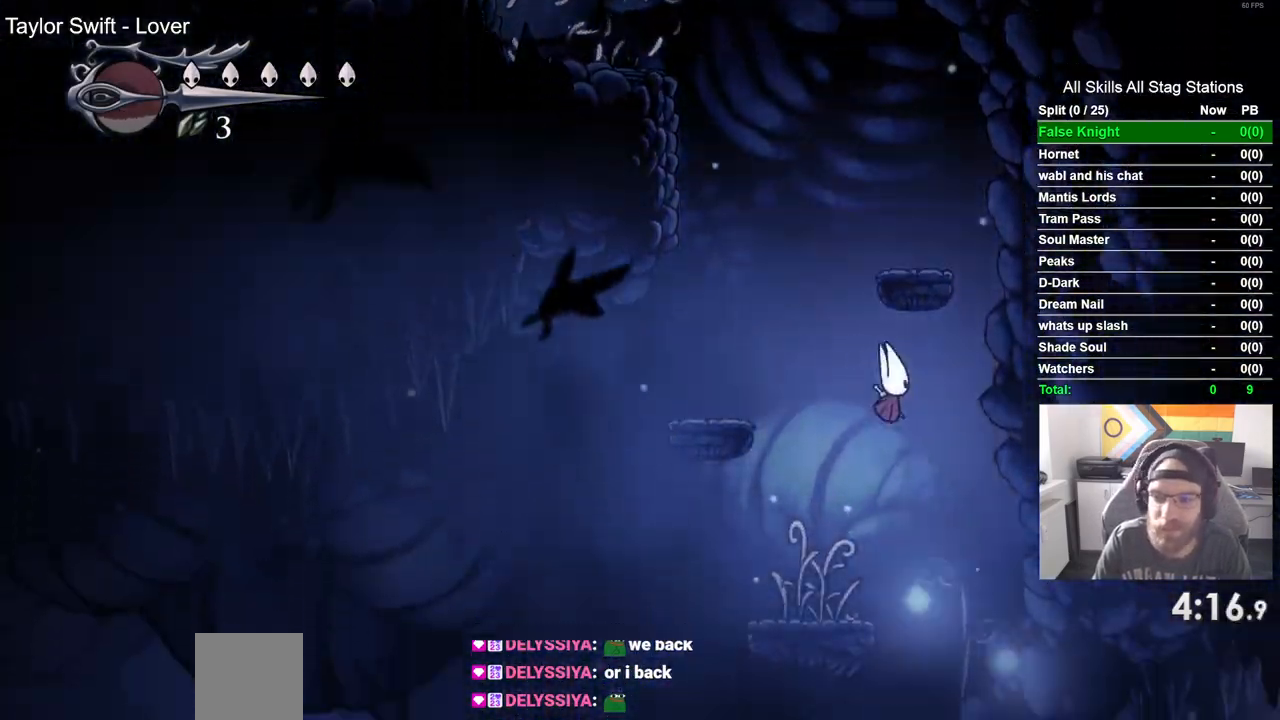
{"dt_ms": 500, "buttons": ["SQUARE", "DPAD_RIGHT"], "left_stick": "center", "right_stick": "center", "events": [[117, "SQUARE", "up"], [333, "SQUARE", "down"]]}
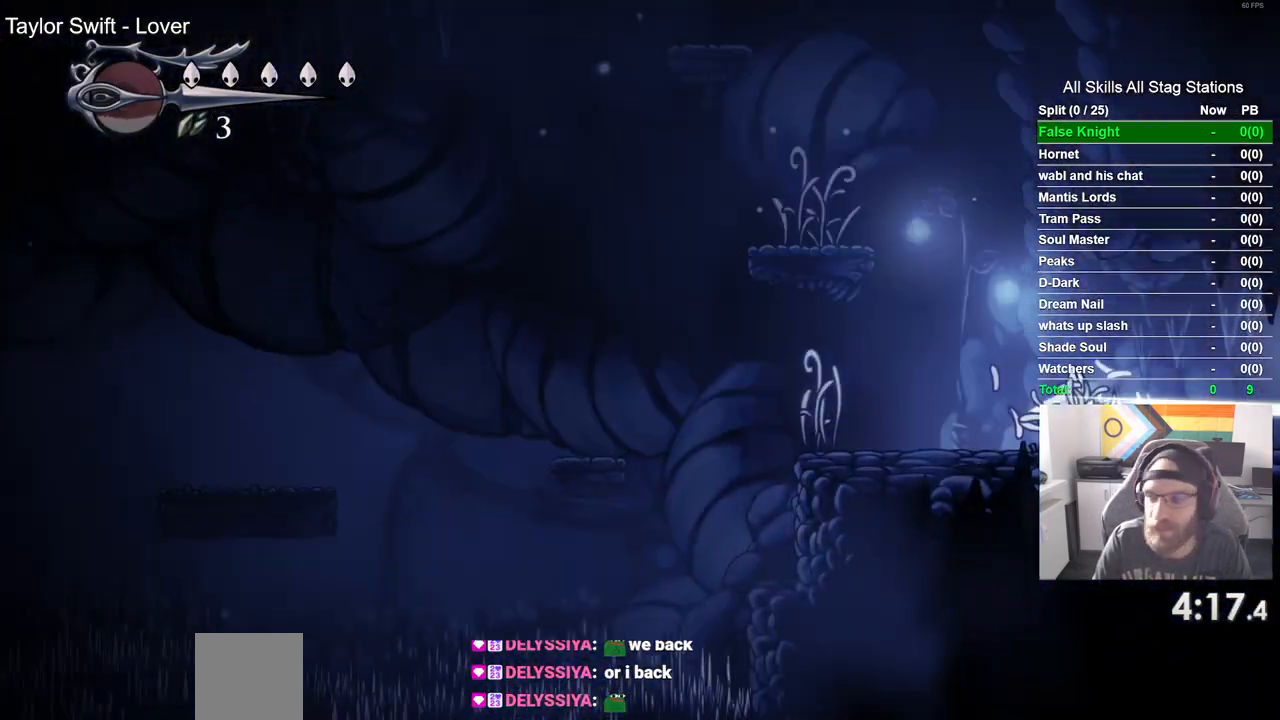
{"dt_ms": 500, "buttons": ["DPAD_RIGHT"], "left_stick": "center", "right_stick": "center", "events": [[33, "SQUARE", "up"], [283, "SQUARE", "down"], [483, "SQUARE", "up"]]}
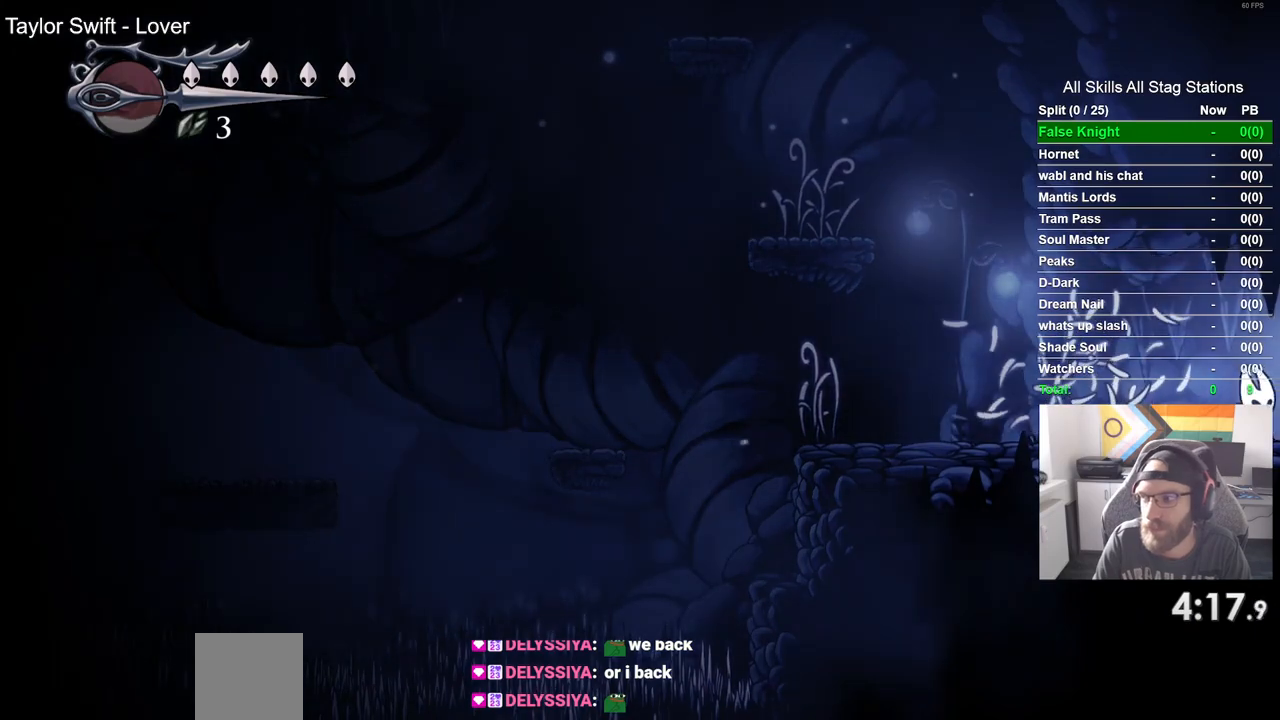
{"dt_ms": 500, "buttons": ["DPAD_RIGHT"], "left_stick": "center", "right_stick": "center", "events": []}
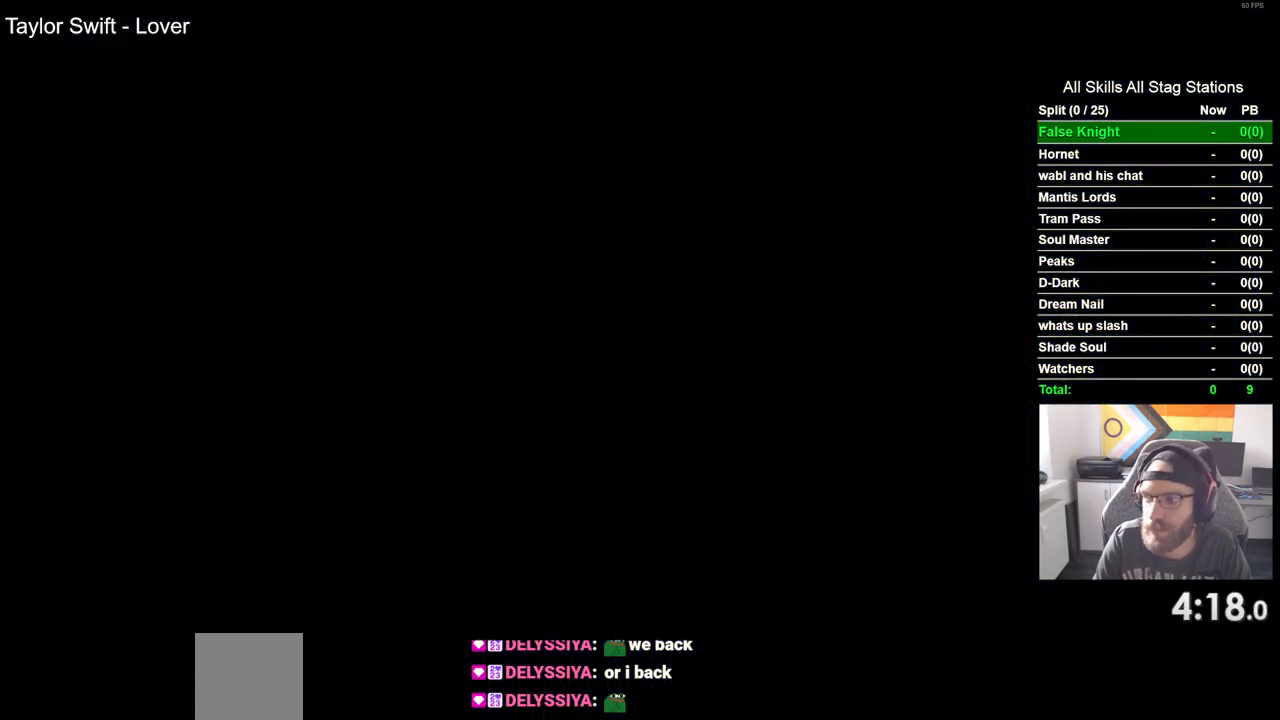
{"dt_ms": 500, "buttons": ["DPAD_RIGHT"], "left_stick": "center", "right_stick": "center", "events": []}
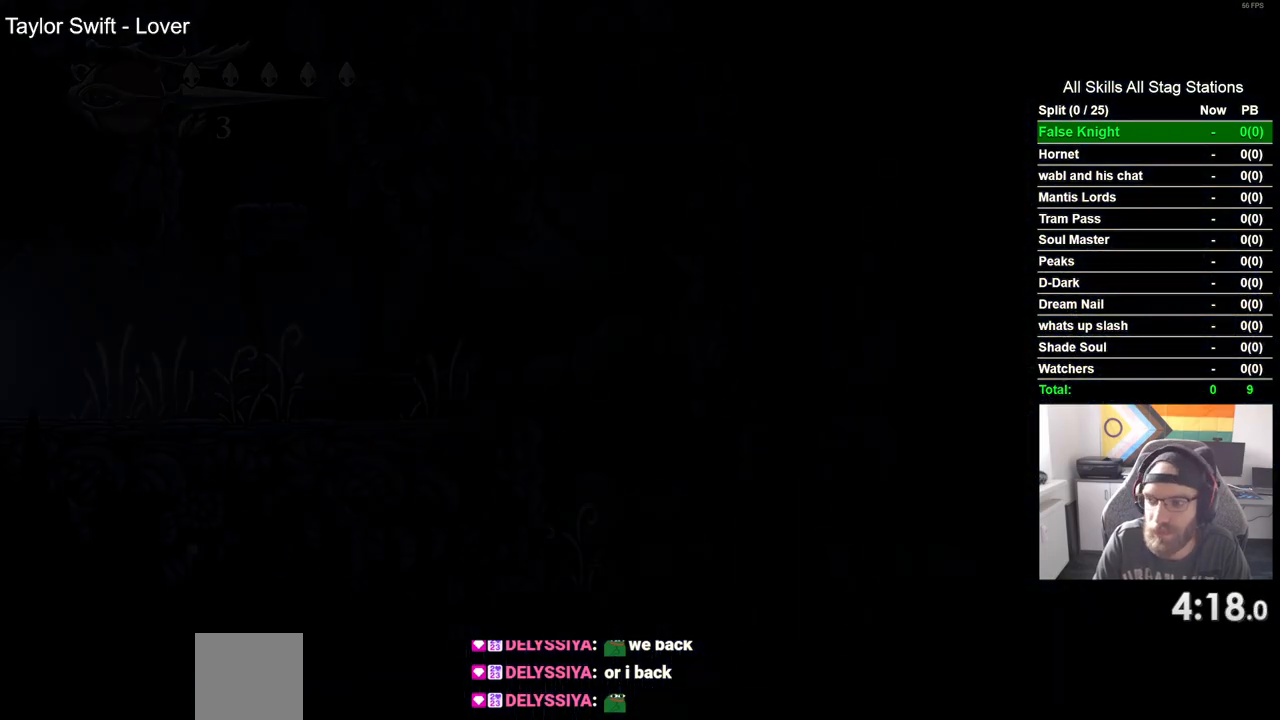
{"dt_ms": 500, "buttons": ["DPAD_RIGHT"], "left_stick": "center", "right_stick": "center", "events": []}
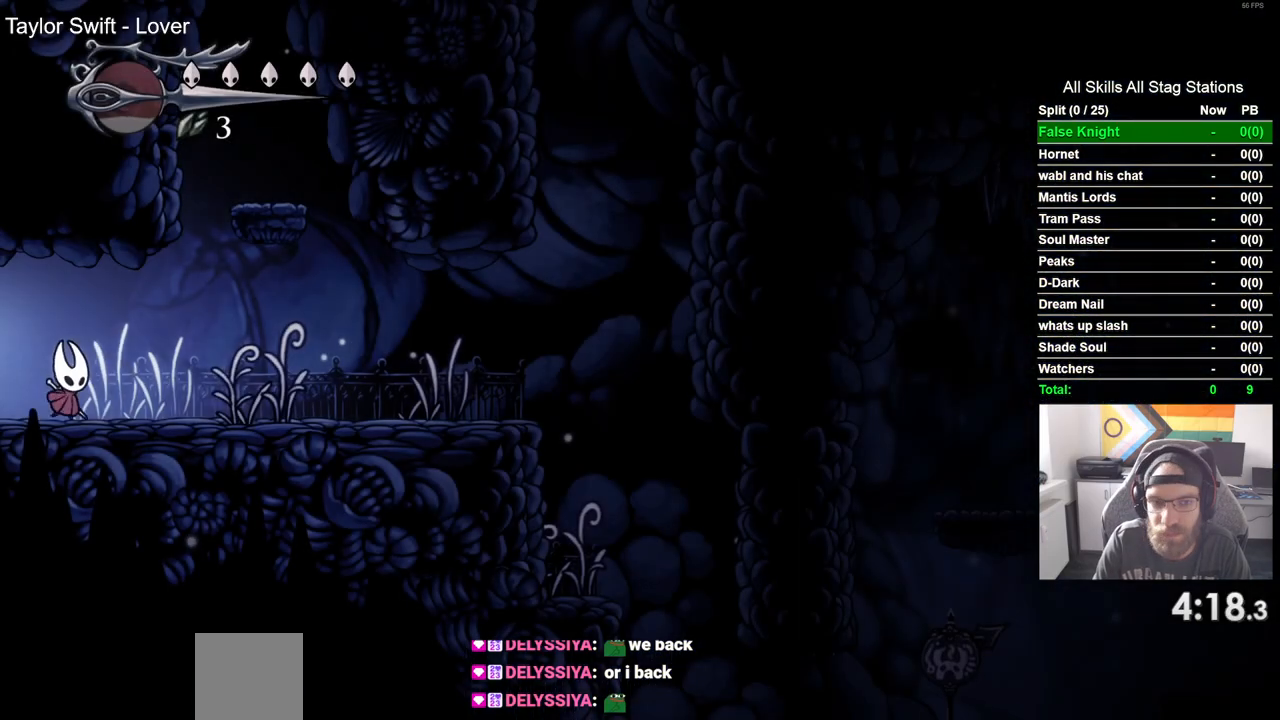
{"dt_ms": 500, "buttons": ["SQUARE", "DPAD_RIGHT"], "left_stick": "center", "right_stick": "center", "events": [[83, "SQUARE", "down"], [283, "SQUARE", "up"], [500, "SQUARE", "down"]]}
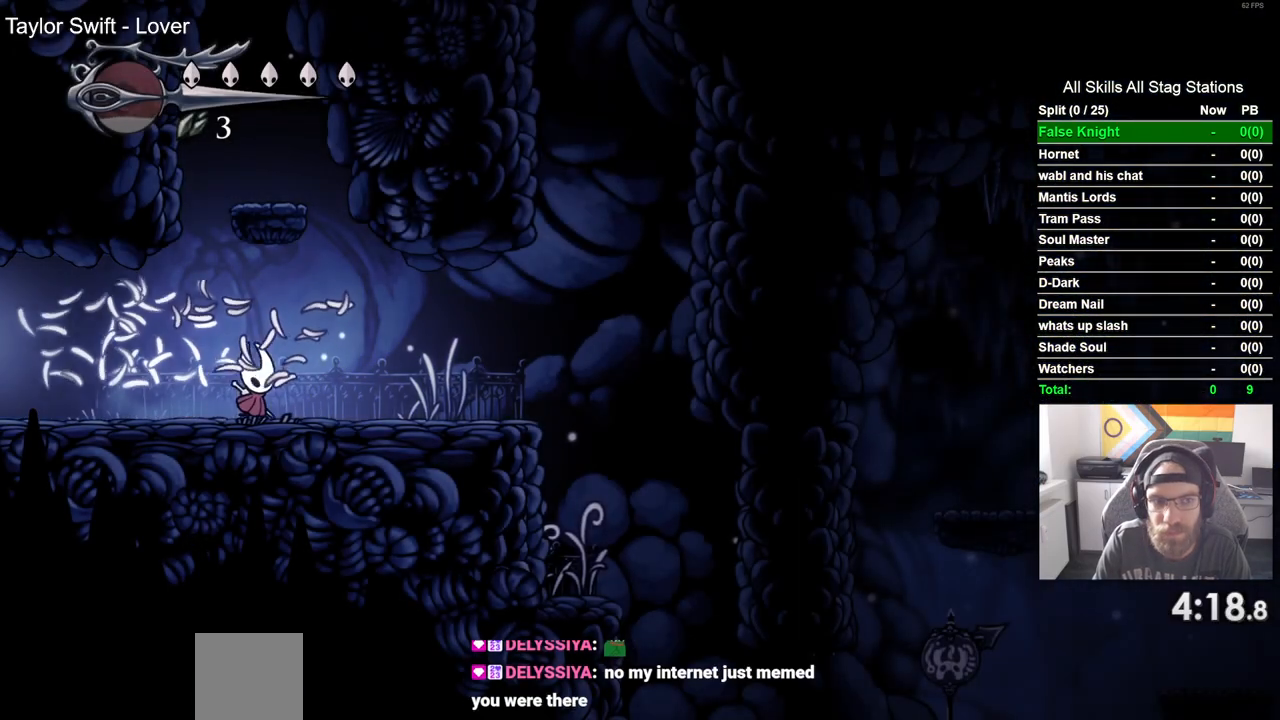
{"dt_ms": 500, "buttons": ["SQUARE", "DPAD_RIGHT"], "left_stick": "center", "right_stick": "center", "events": [[167, "SQUARE", "up"], [400, "SQUARE", "down"]]}
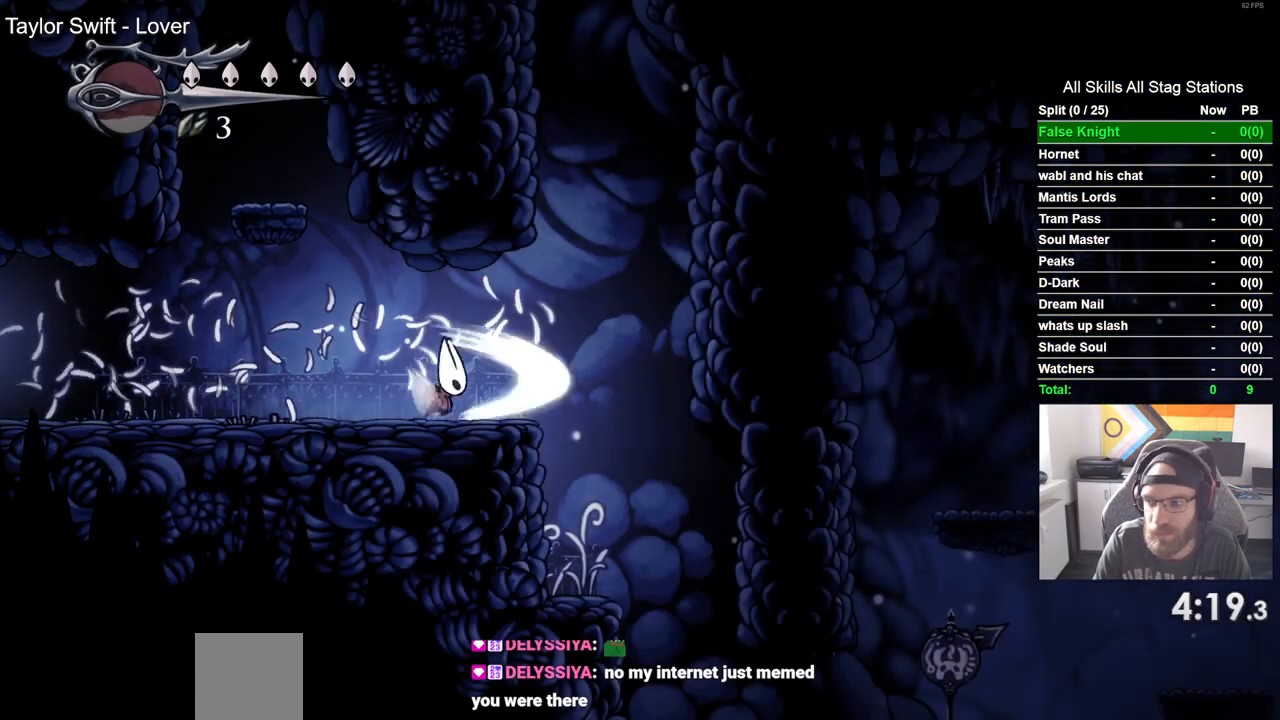
{"dt_ms": 500, "buttons": ["DPAD_RIGHT"], "left_stick": "center", "right_stick": "center", "events": [[67, "SQUARE", "up"]]}
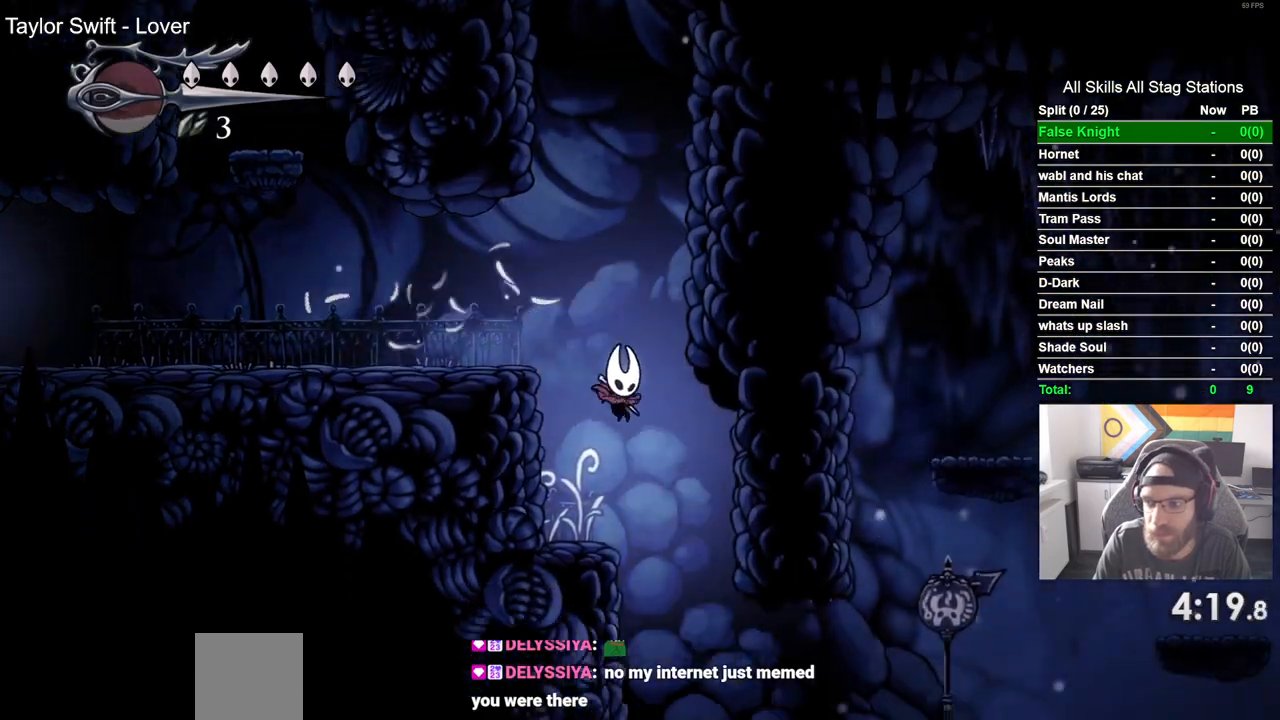
{"dt_ms": 500, "buttons": ["DPAD_RIGHT"], "left_stick": "center", "right_stick": "center", "events": []}
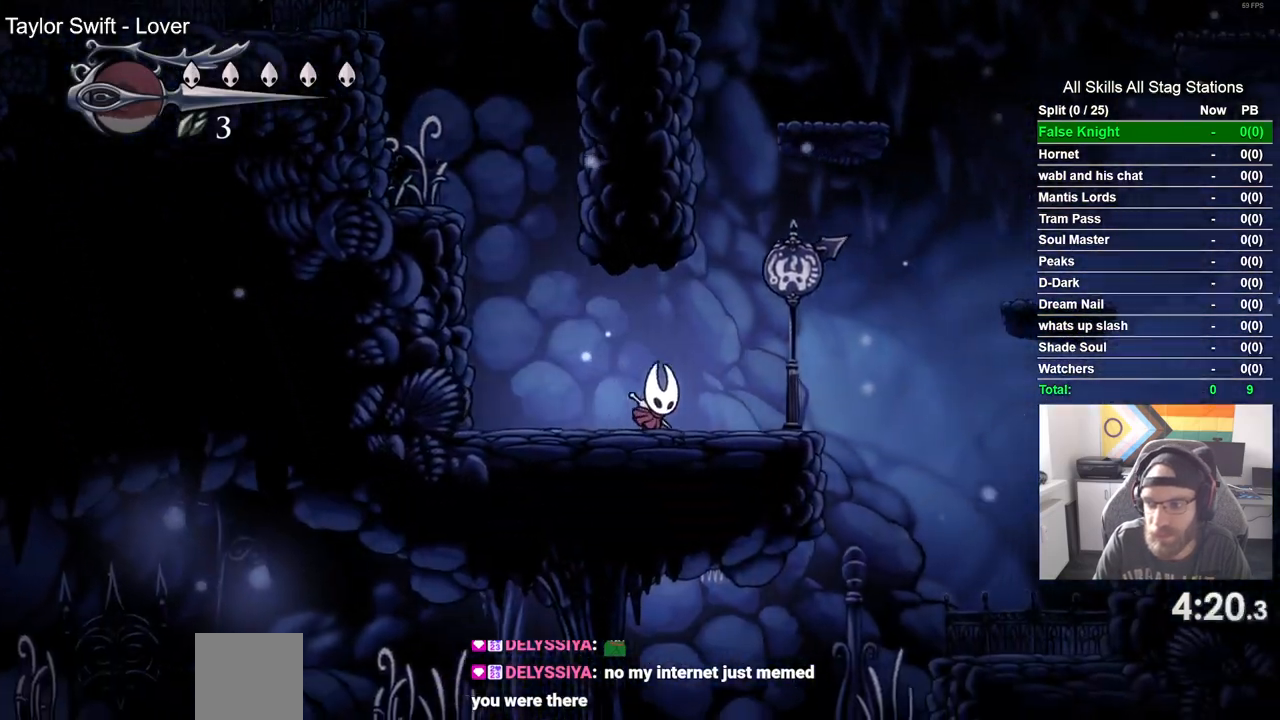
{"dt_ms": 500, "buttons": ["CROSS", "DPAD_RIGHT"], "left_stick": "center", "right_stick": "center", "events": [[183, "CROSS", "down"]]}
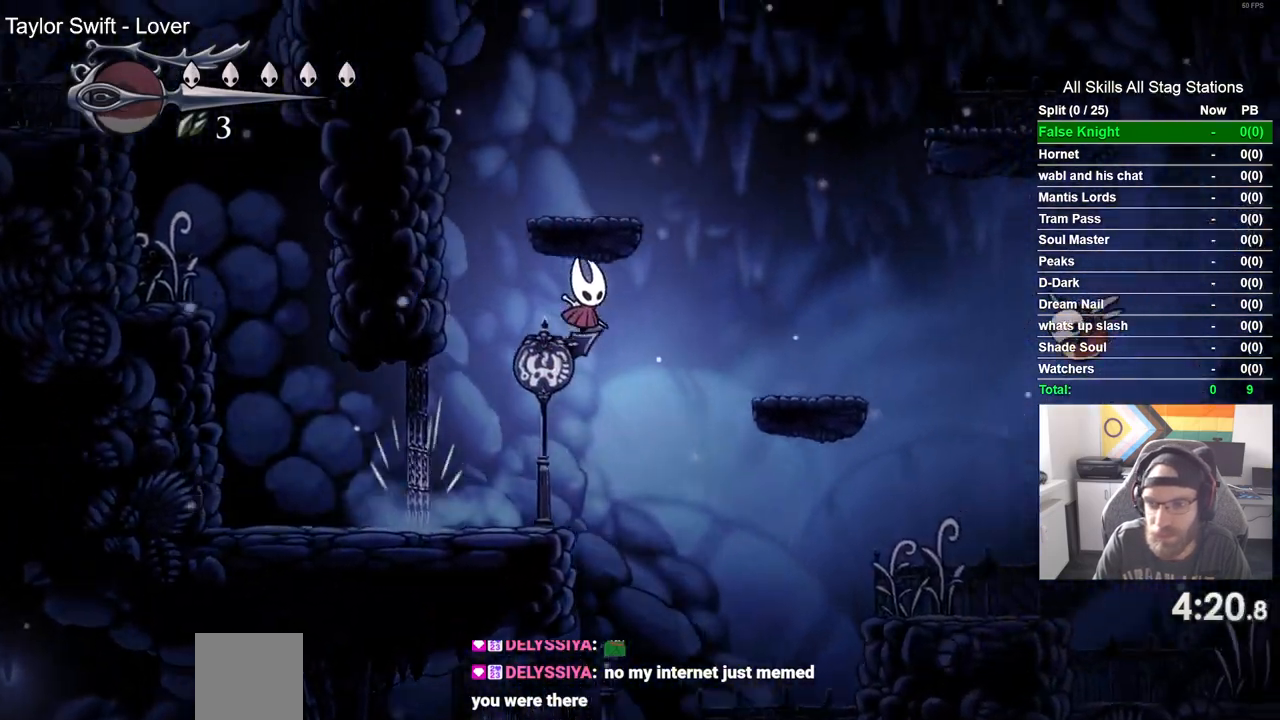
{"dt_ms": 500, "buttons": ["DPAD_RIGHT"], "left_stick": "center", "right_stick": "center", "events": [[500, "CROSS", "up"]]}
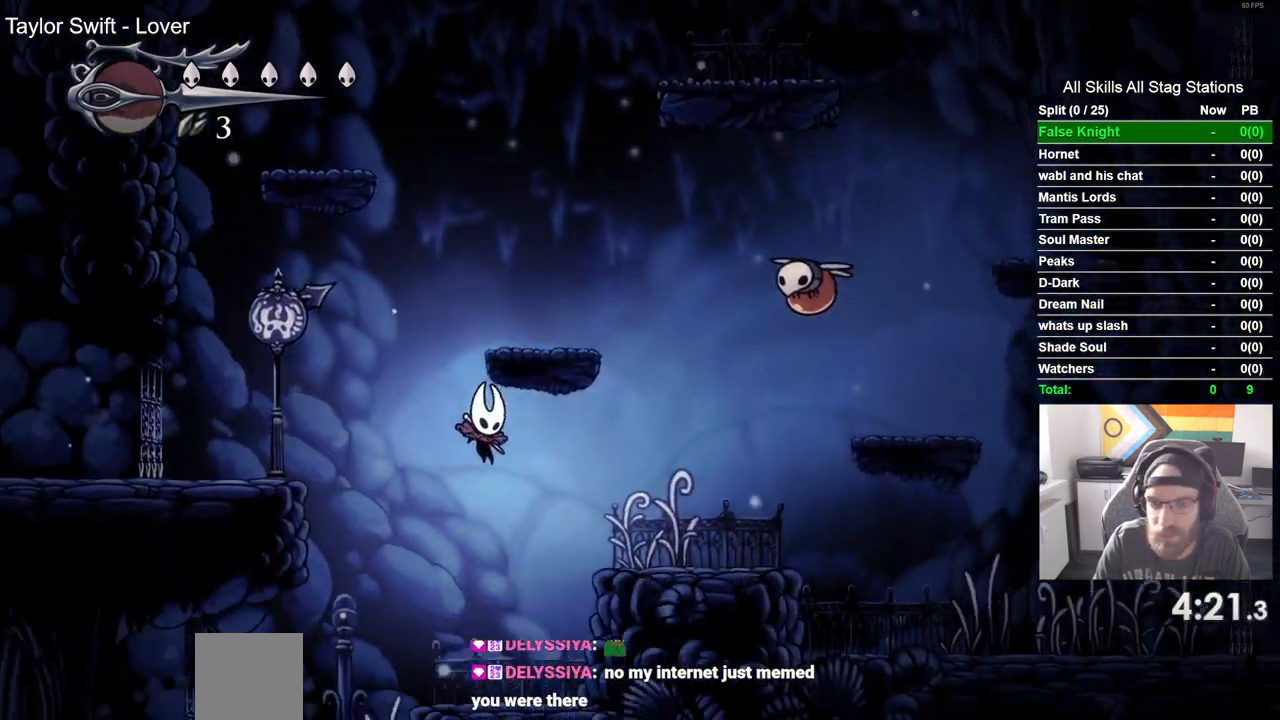
{"dt_ms": 500, "buttons": ["CROSS", "DPAD_RIGHT"], "left_stick": "center", "right_stick": "center"}
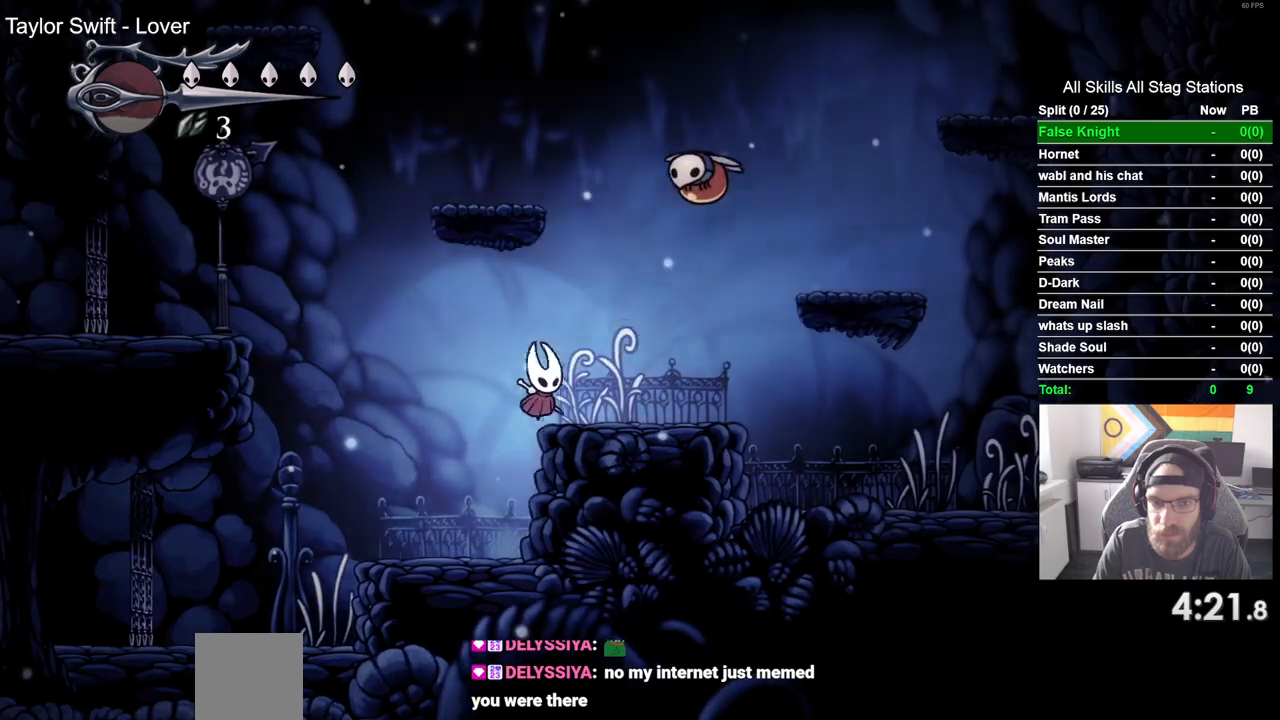
{"dt_ms": 500, "buttons": ["DPAD_RIGHT"], "left_stick": "center", "right_stick": "center", "events": [[50, "SQUARE", "down"], [67, "DPAD_UP", "down"], [217, "SQUARE", "up"], [233, "CROSS", "up"], [300, "DPAD_UP", "up"], [400, "DPAD_UP", "down"], [483, "DPAD_UP", "up"]]}
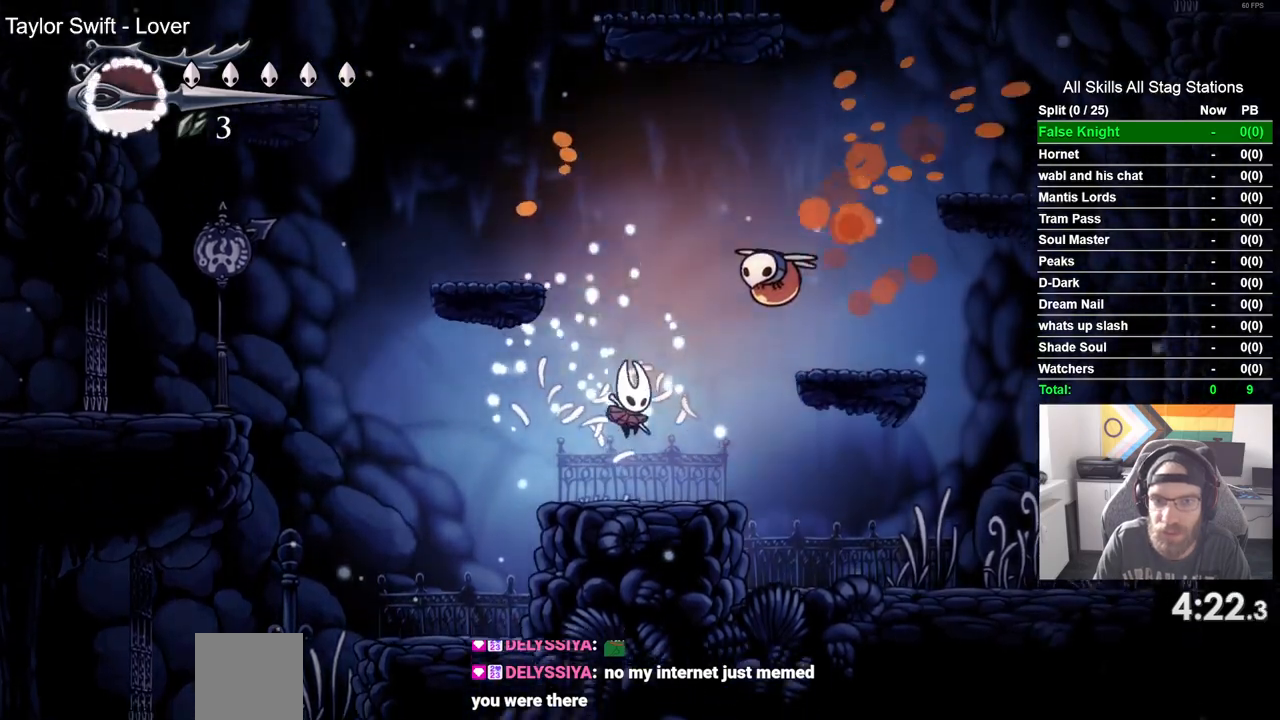
{"dt_ms": 500, "buttons": ["CROSS", "DPAD_UP", "DPAD_RIGHT"], "left_stick": "center", "right_stick": "center", "events": [[117, "CROSS", "down"], [183, "DPAD_UP", "down"], [283, "SQUARE", "down"], [483, "SQUARE", "up"]]}
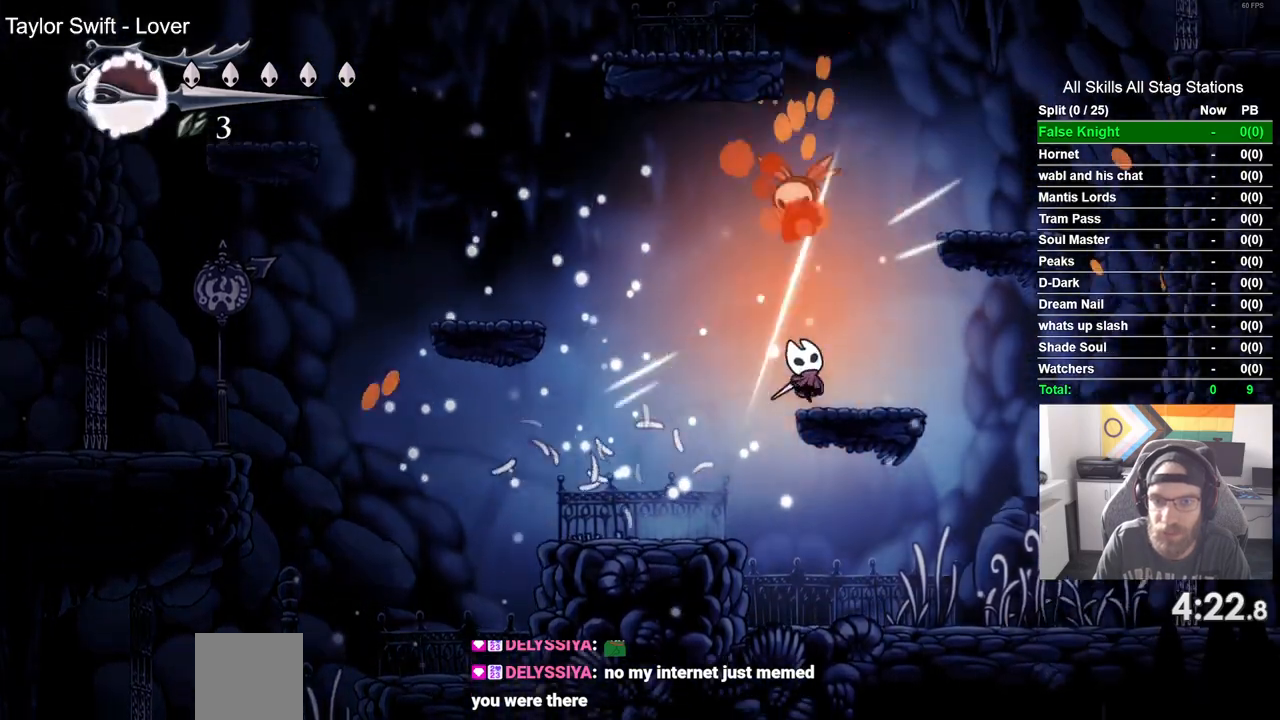
{"dt_ms": 500, "buttons": ["CROSS", "SQUARE", "DPAD_RIGHT"], "left_stick": "center", "right_stick": "center", "events": [[33, "DPAD_UP", "up"], [50, "CROSS", "up"], [150, "DPAD_UP", "down"], [167, "CROSS", "down"], [183, "DPAD_RIGHT", "up"], [233, "DPAD_LEFT", "down"], [383, "SQUARE", "down"], [467, "DPAD_LEFT", "up"], [500, "DPAD_RIGHT", "down"], [500, "DPAD_UP", "up"]]}
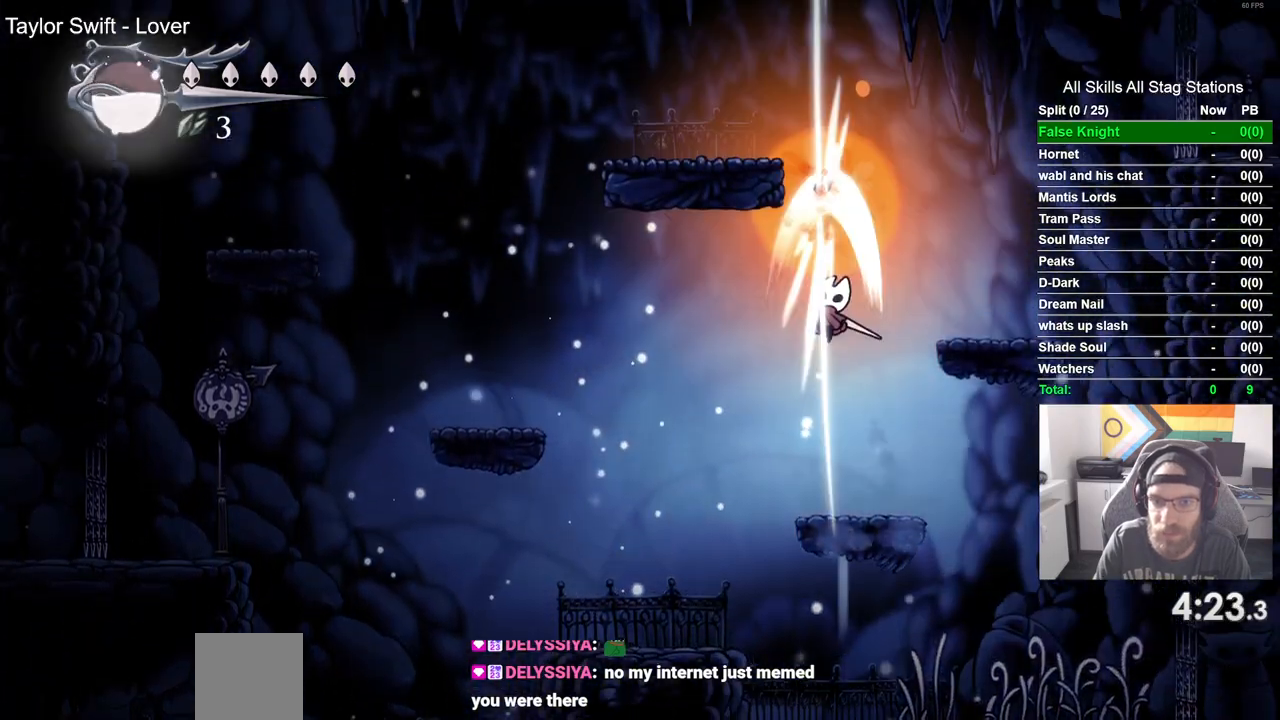
{"dt_ms": 500, "buttons": ["DPAD_LEFT"], "left_stick": "center", "right_stick": "center", "events": [[50, "SQUARE", "up"], [67, "CROSS", "up"], [367, "DPAD_LEFT", "down"], [417, "DPAD_RIGHT", "up"]]}
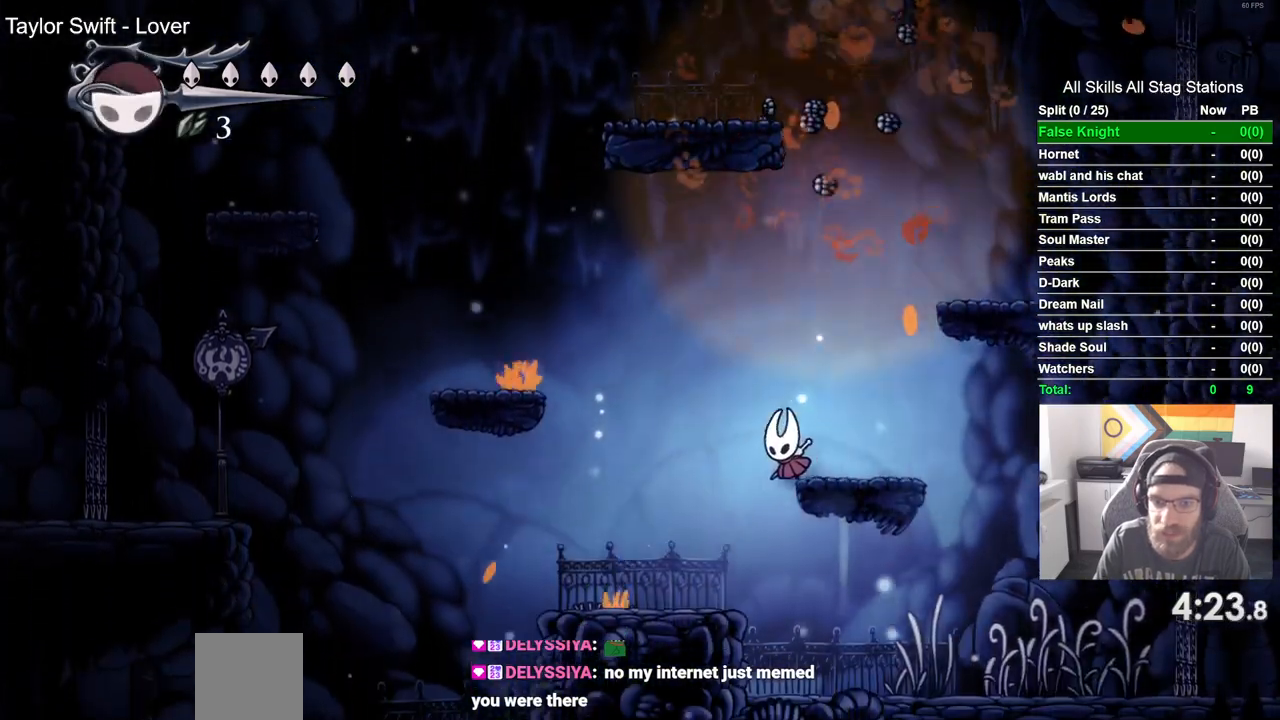
{"dt_ms": 500, "buttons": ["CROSS", "DPAD_LEFT"], "left_stick": "center", "right_stick": "center", "events": [[333, "CROSS", "down"]]}
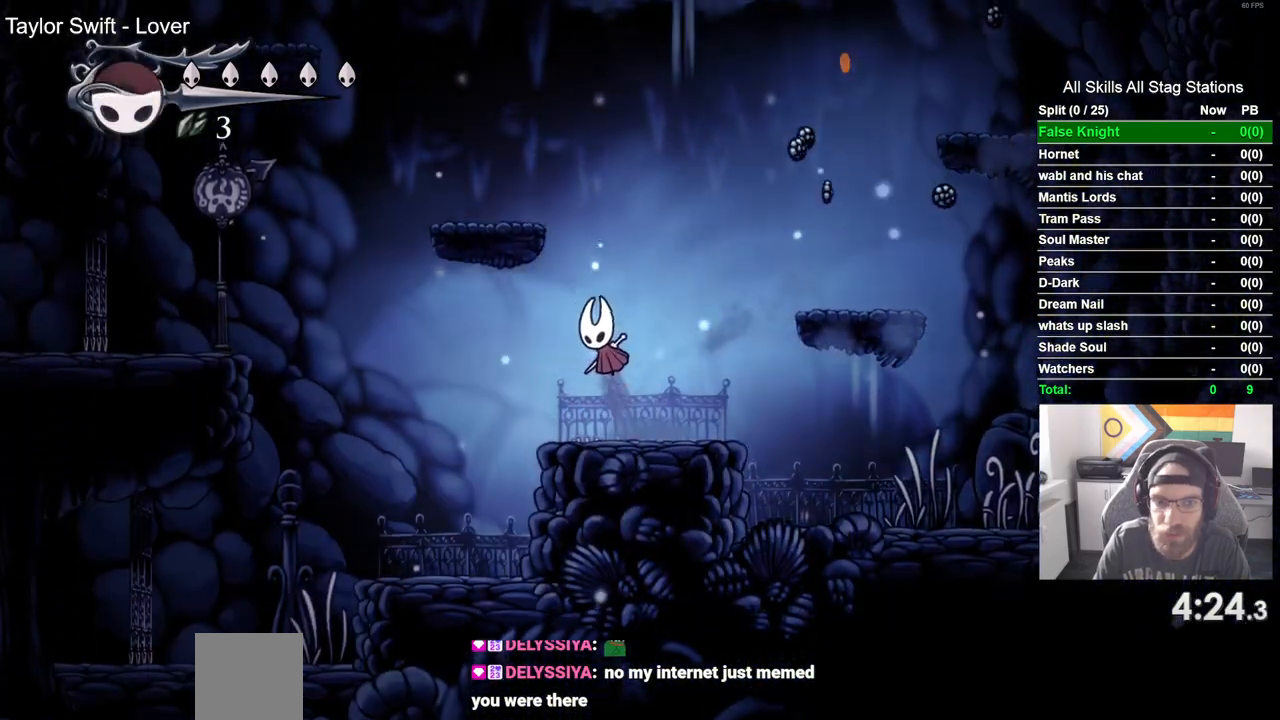
{"dt_ms": 1000, "buttons": [], "left_stick": "center", "right_stick": "center"}
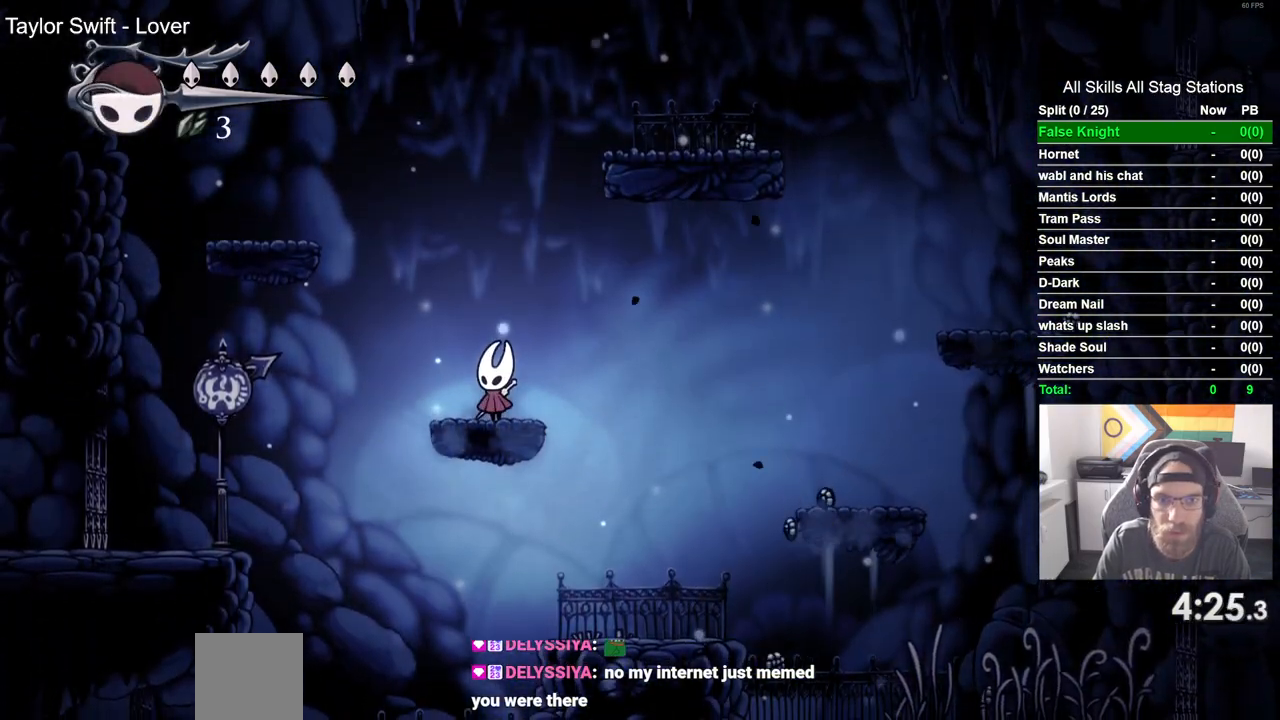
{"dt_ms": 500, "buttons": ["DPAD_LEFT"], "left_stick": "center", "right_stick": "center", "events": [[500, "DPAD_LEFT", "down"]]}
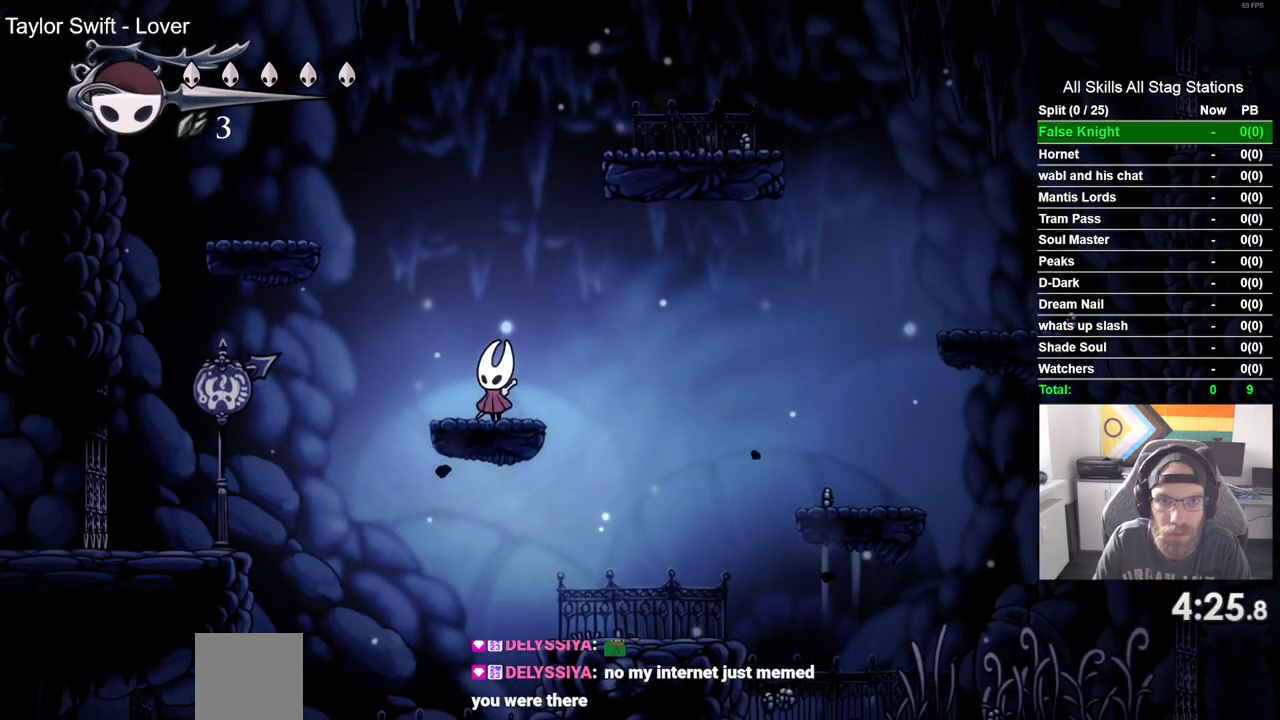
{"dt_ms": 500, "buttons": ["DPAD_LEFT"], "left_stick": "center", "right_stick": "center", "events": [[67, "CROSS", "down"], [450, "CROSS", "up"]]}
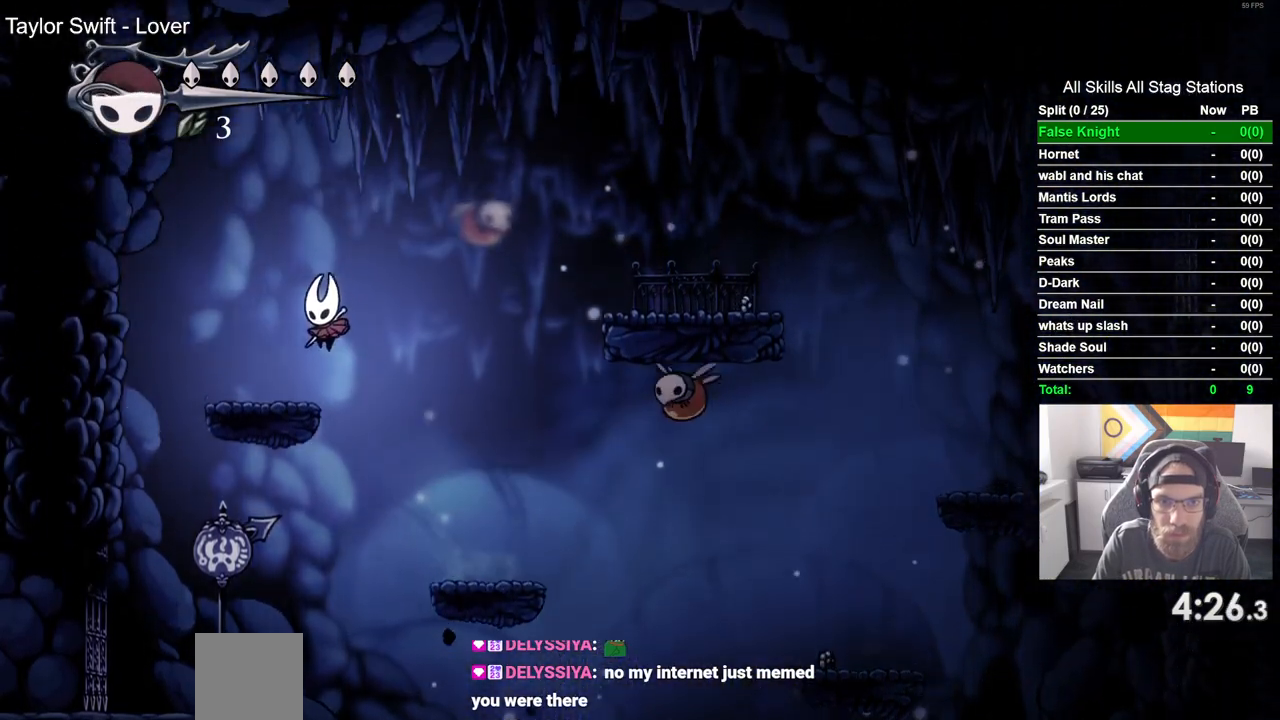
{"dt_ms": 500, "buttons": ["CROSS", "DPAD_RIGHT"], "left_stick": "center", "right_stick": "center", "events": [[217, "CROSS", "down"], [417, "DPAD_LEFT", "up"], [450, "DPAD_RIGHT", "down"]]}